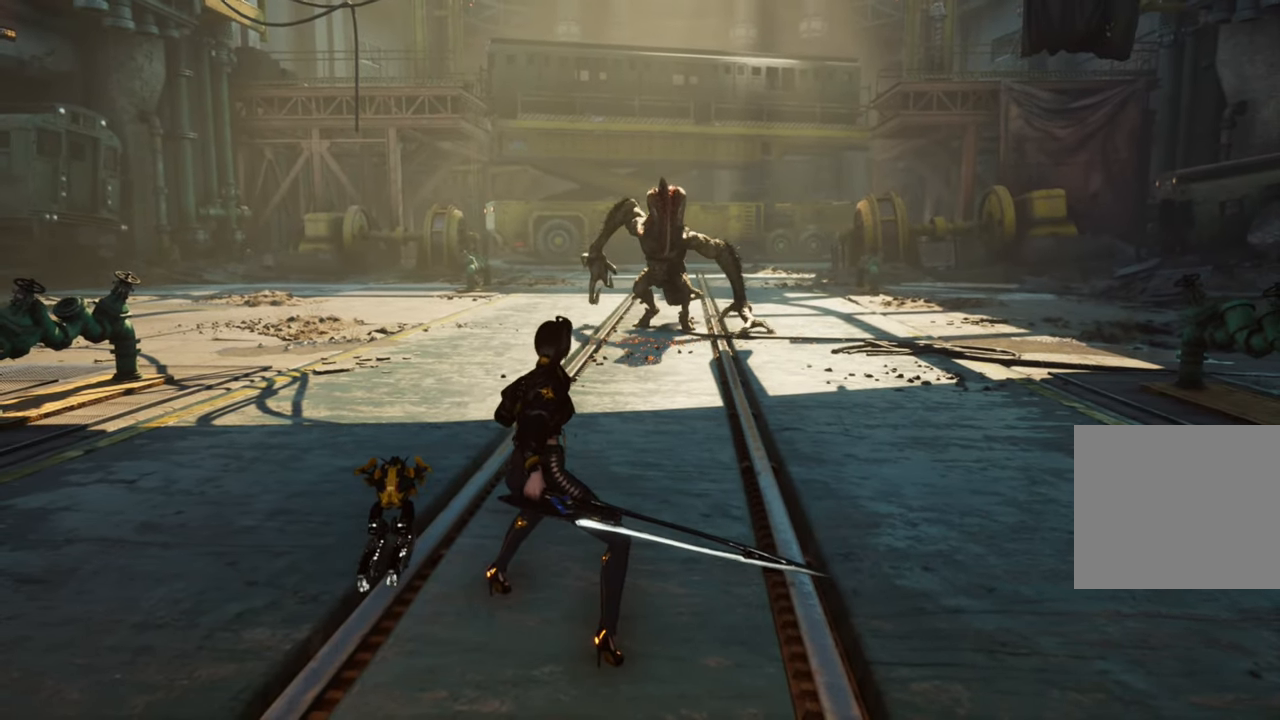
Gameplay with a controller (PlayStation layout); each line is a JSON object with the inputs held at the frame after it (dt_ms = milliseconds from this image to that frame). "events" lists button and stick changes between this image and that frame as [ms after this image, input, new state], when the widget could be followed in between.
{"dt_ms": 500, "buttons": [], "left_stick": "center", "right_stick": "center", "events": [[200, "R3", "down"], [316, "R3", "up"]]}
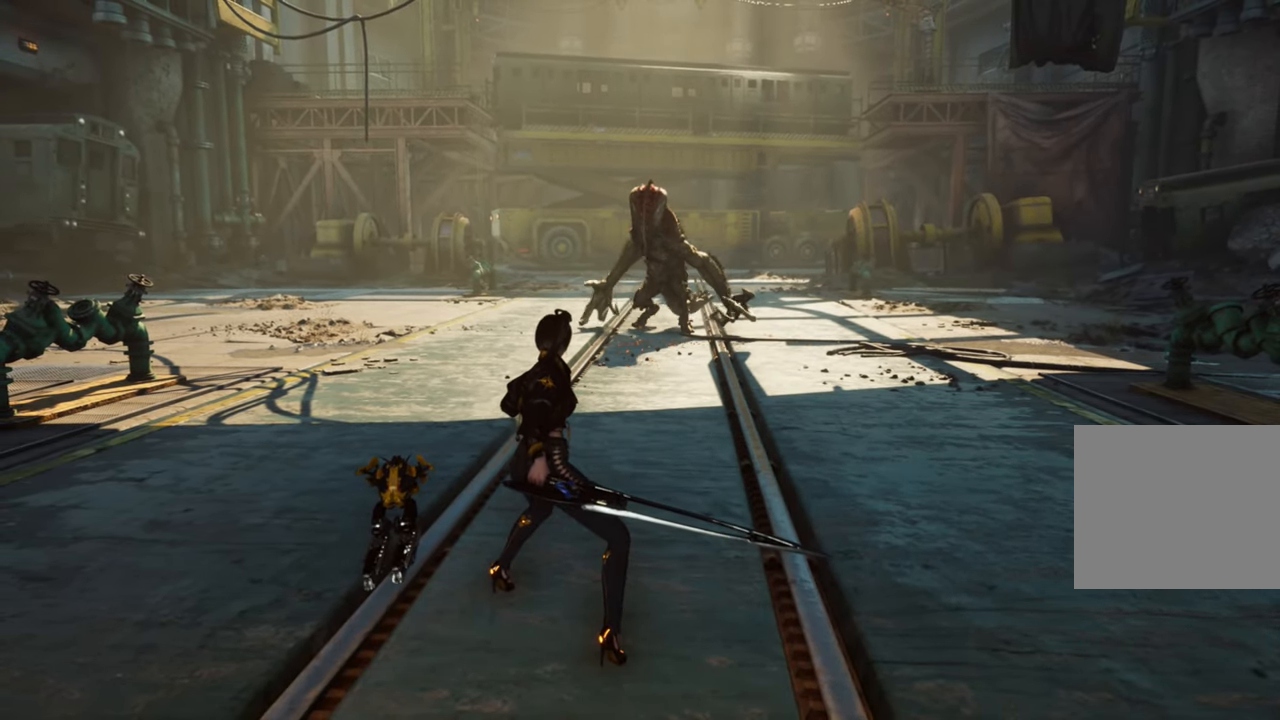
{"dt_ms": 500, "buttons": ["R3"], "left_stick": "center", "right_stick": "center", "events": [[450, "R3", "down"]]}
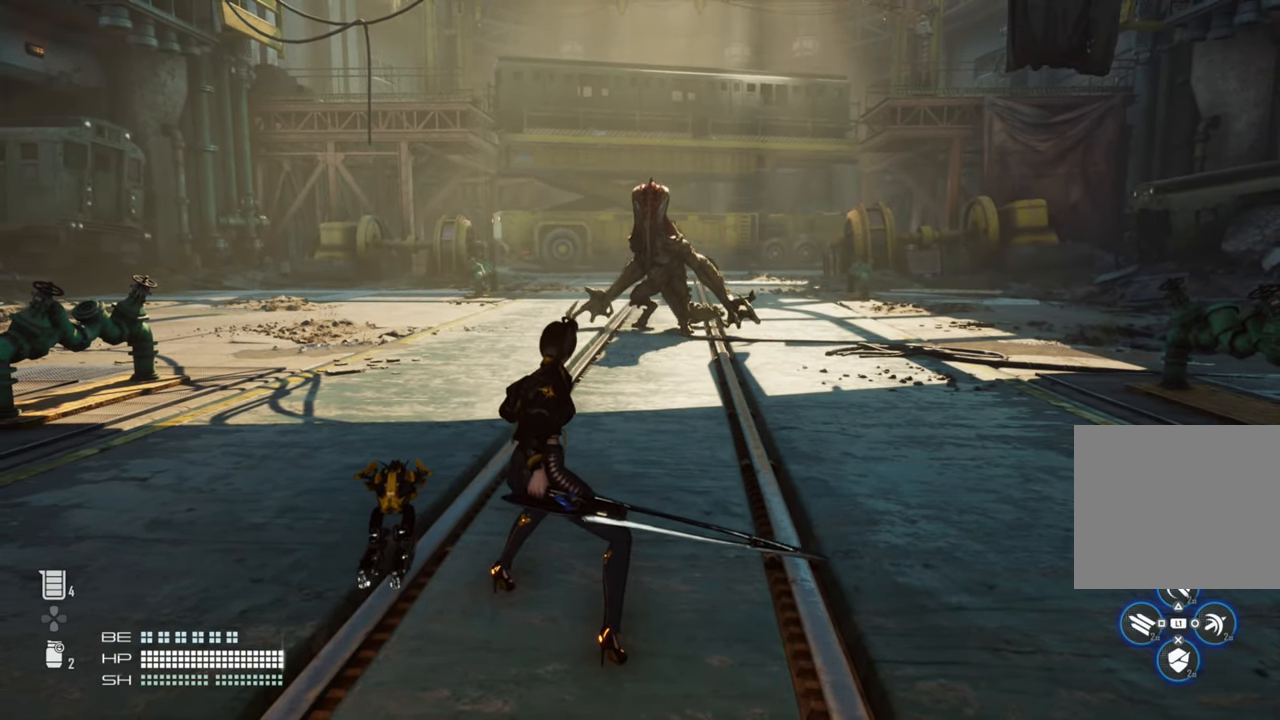
{"dt_ms": 500, "buttons": [], "left_stick": "center", "right_stick": "center", "events": [[83, "R3", "up"]]}
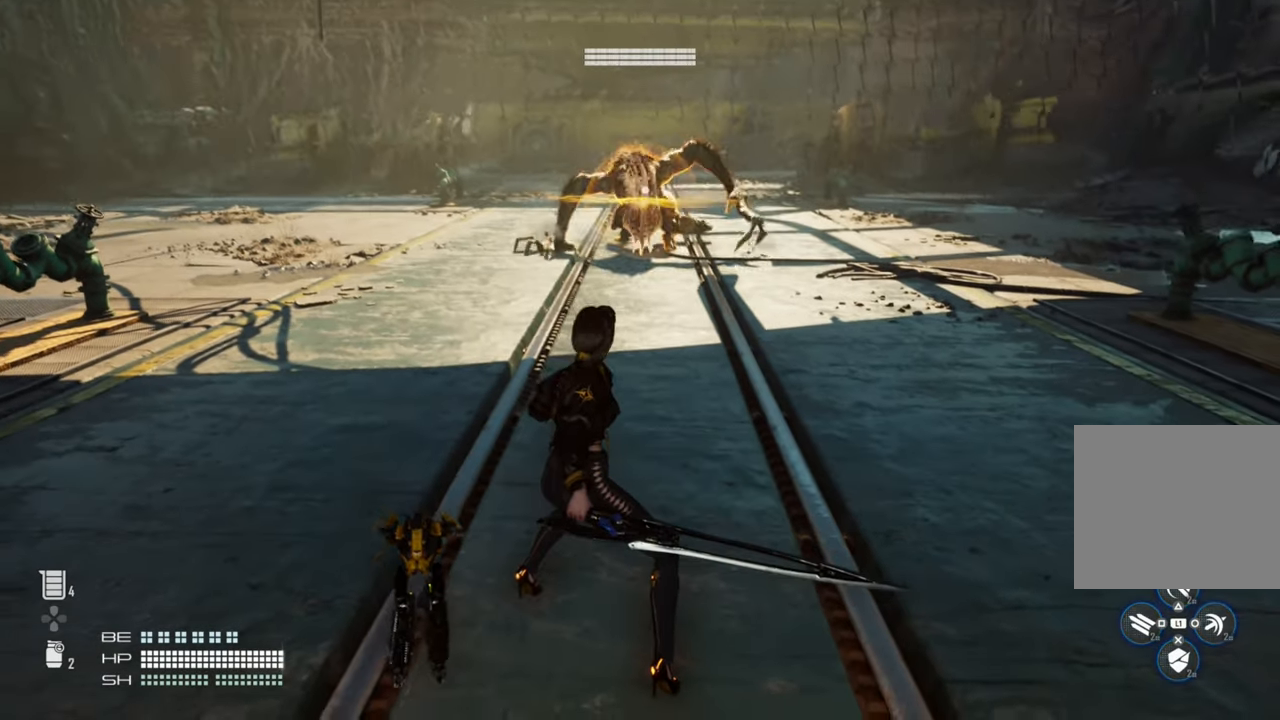
{"dt_ms": 500, "buttons": [], "left_stick": "center", "right_stick": "center", "events": []}
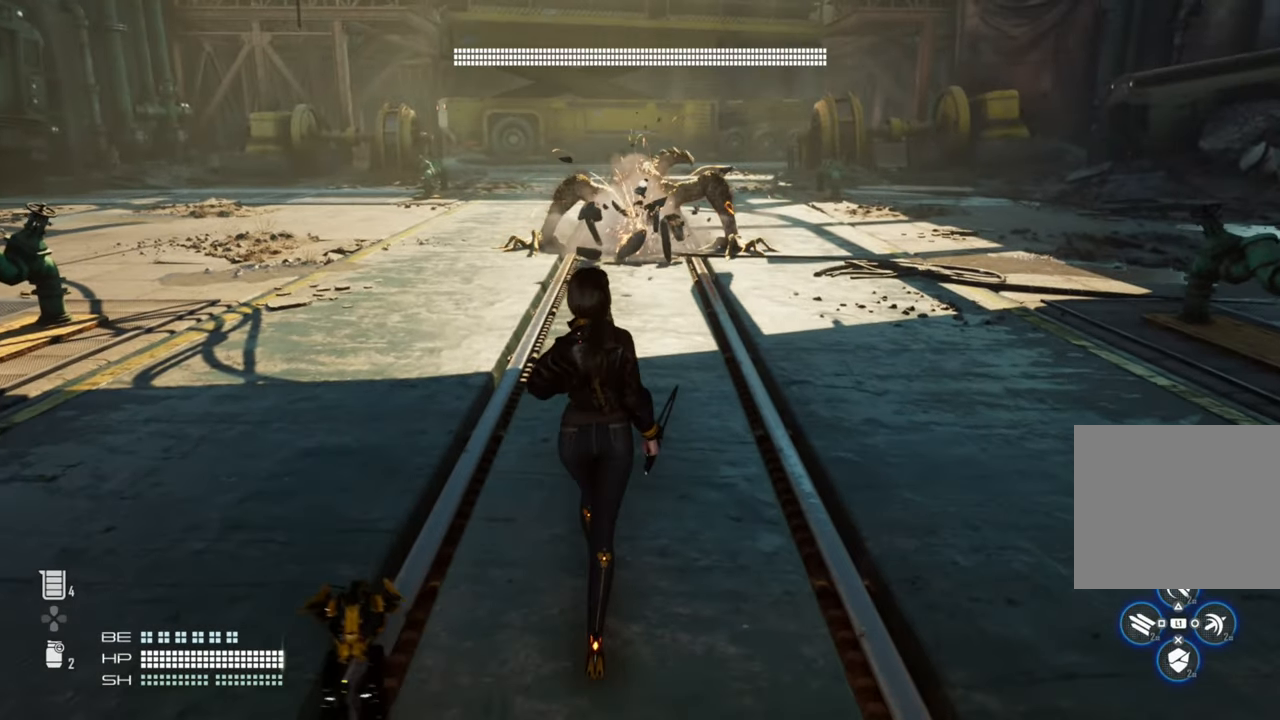
{"dt_ms": 500, "buttons": [], "left_stick": "up-right", "right_stick": "center", "events": [[466, "left_stick", "up-right"]]}
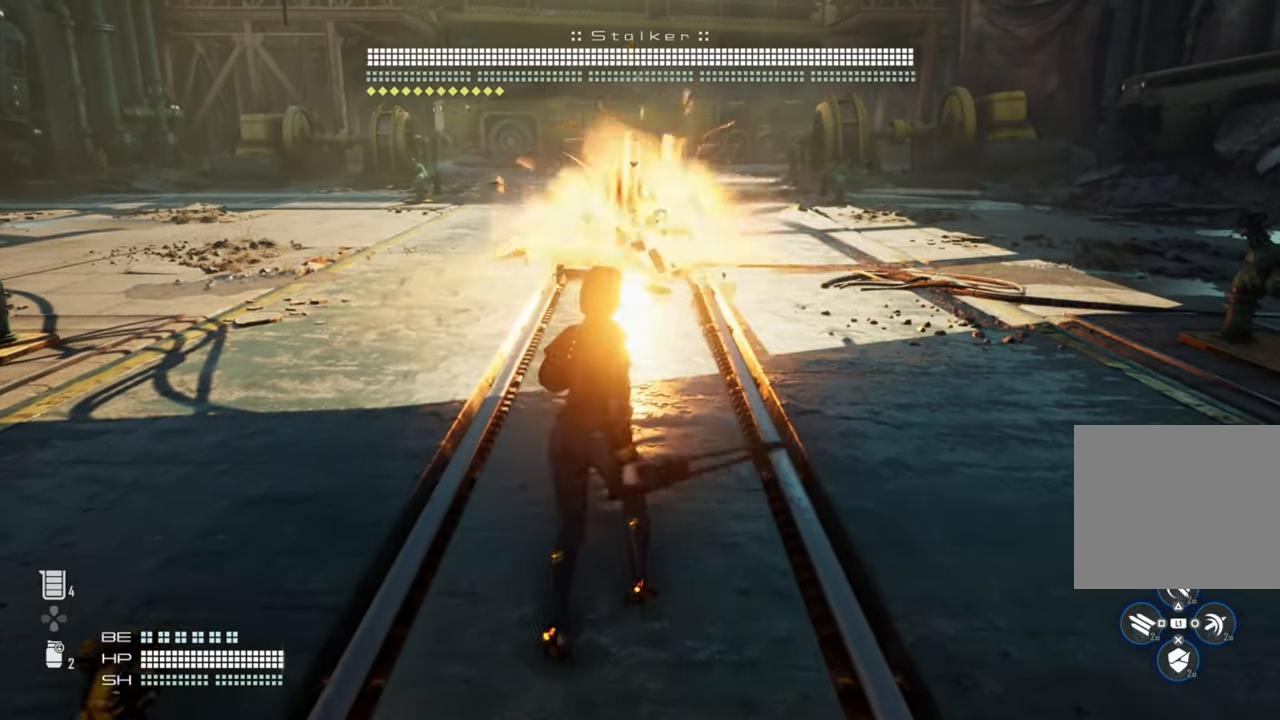
{"dt_ms": 500, "buttons": [], "left_stick": "up-right", "right_stick": "center", "events": []}
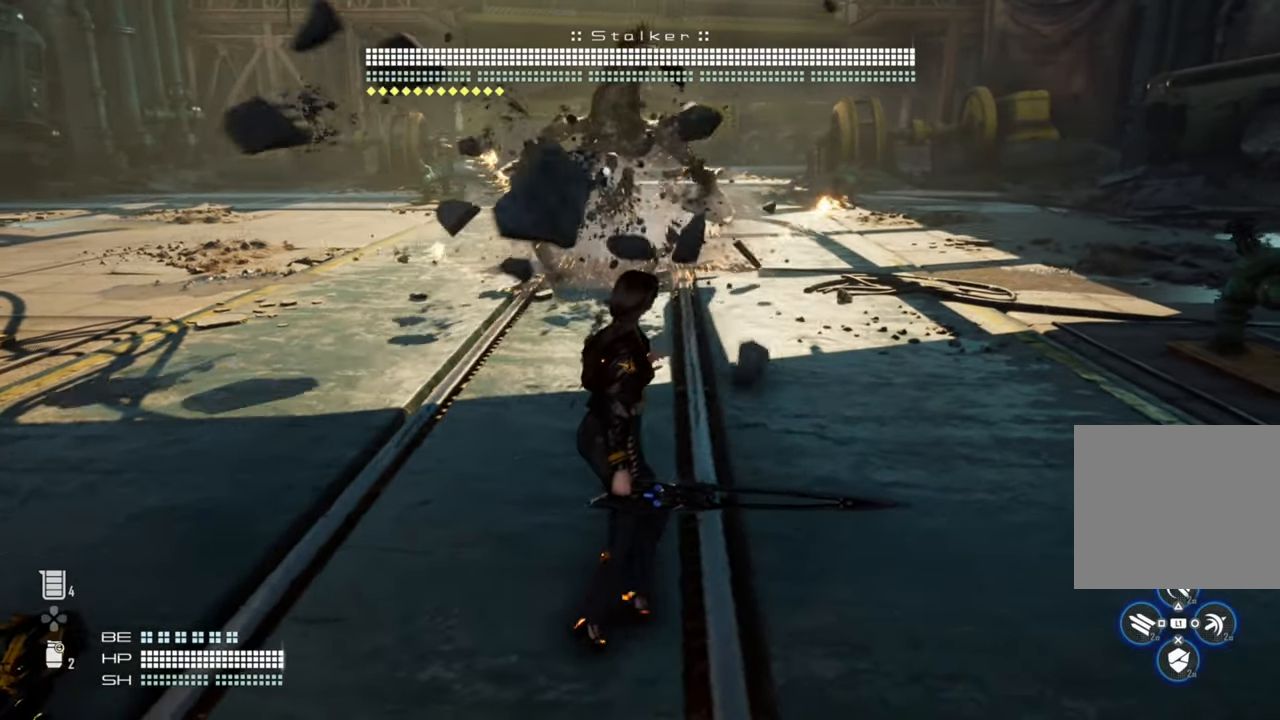
{"dt_ms": 500, "buttons": [], "left_stick": "up-right", "right_stick": "center", "events": []}
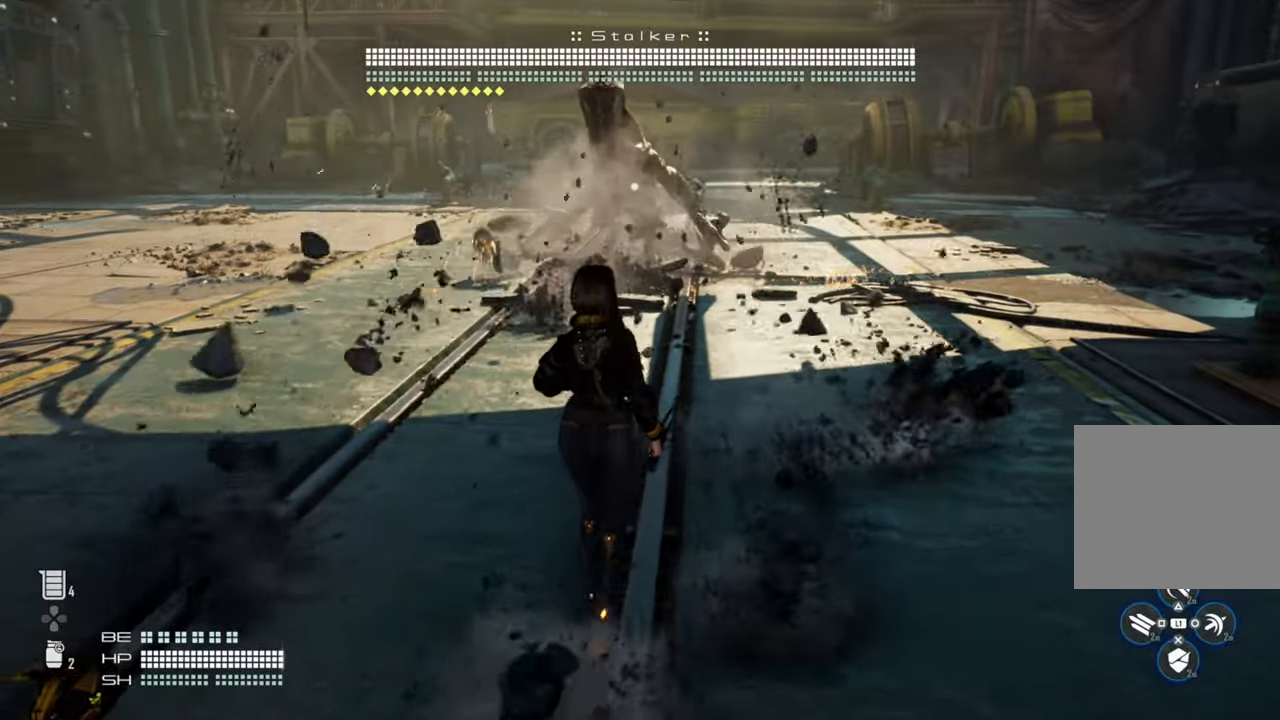
{"dt_ms": 500, "buttons": [], "left_stick": "up", "right_stick": "center", "events": [[116, "left_stick", "center"], [433, "left_stick", "up"]]}
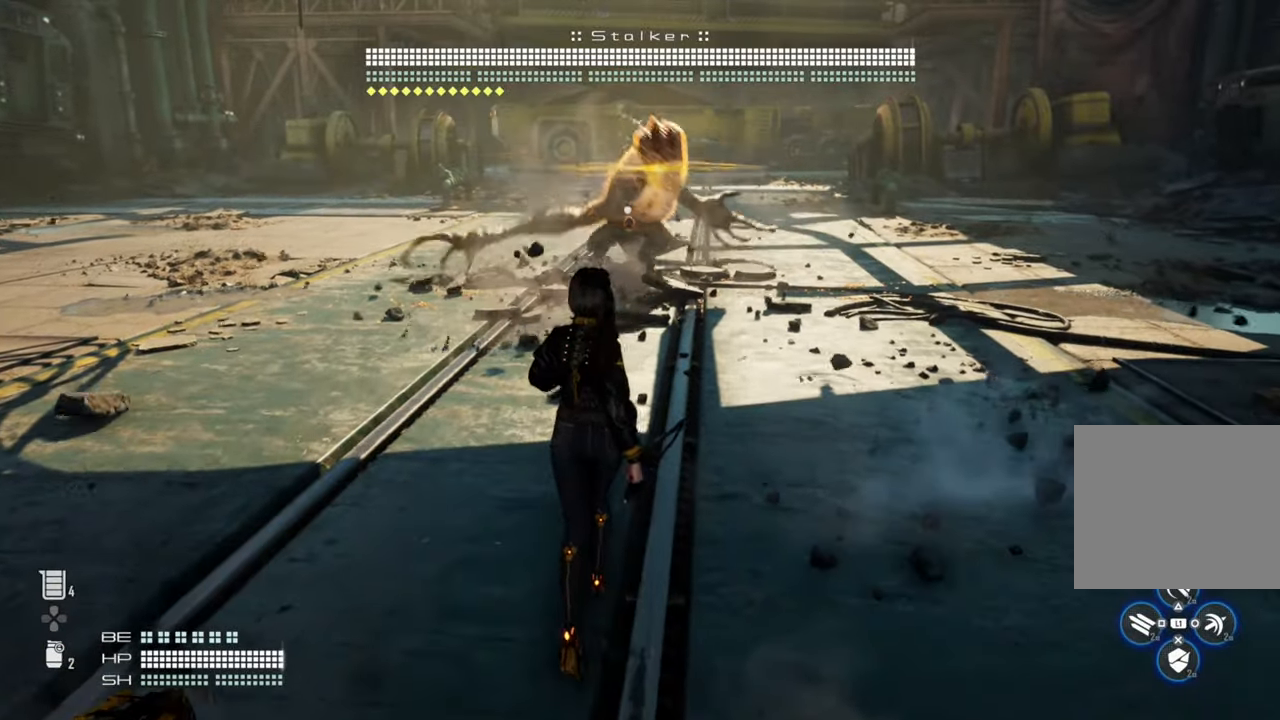
{"dt_ms": 500, "buttons": [], "left_stick": "up", "right_stick": "center", "events": []}
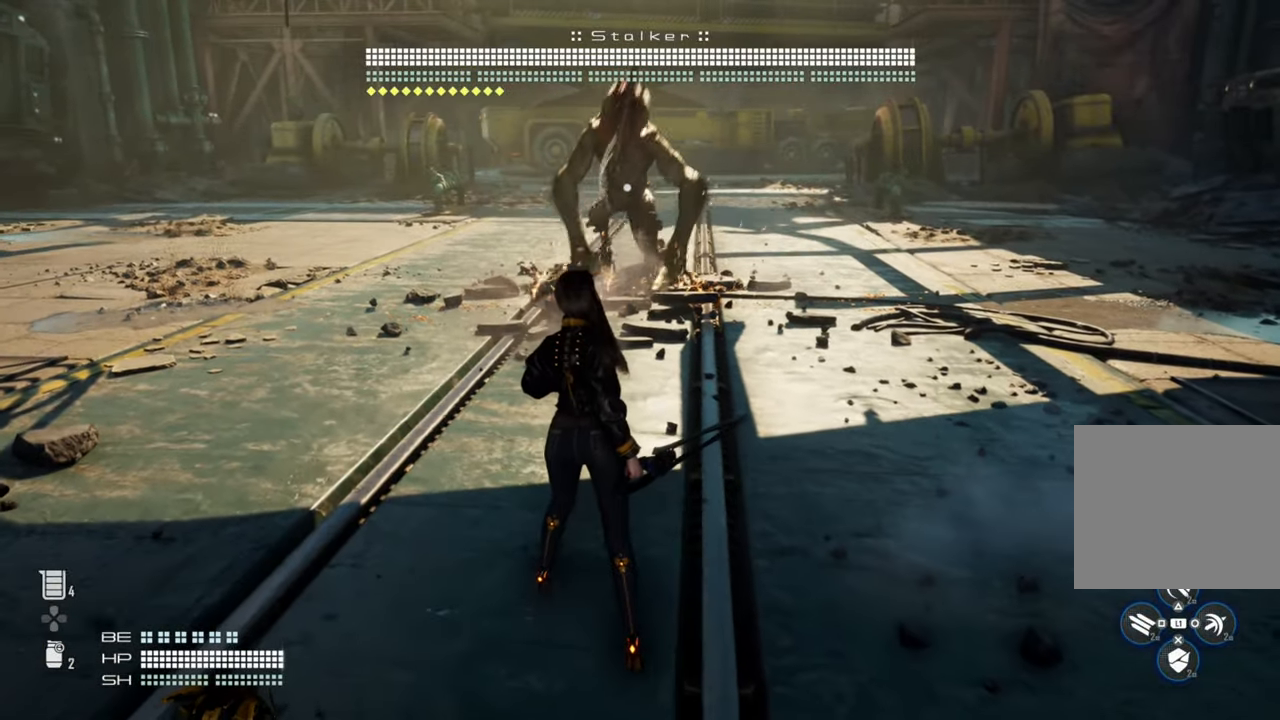
{"dt_ms": 500, "buttons": [], "left_stick": "up", "right_stick": "center", "events": []}
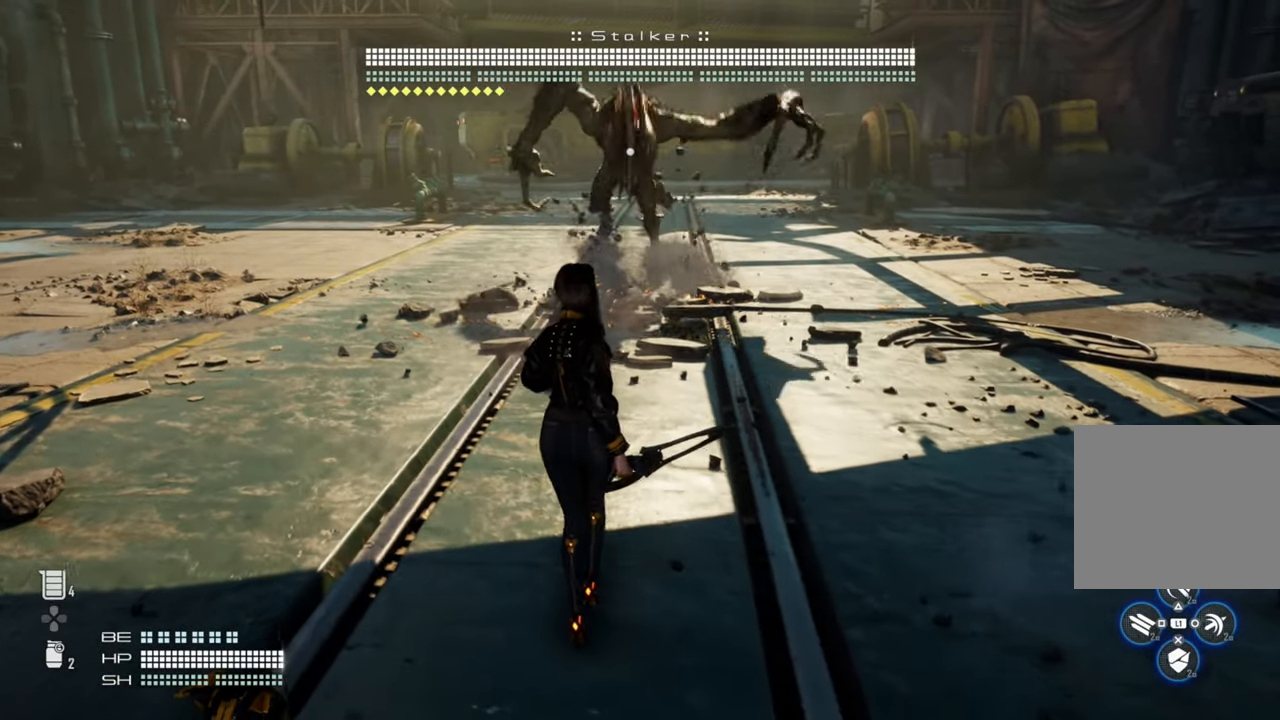
{"dt_ms": 500, "buttons": [], "left_stick": "left", "right_stick": "center", "events": [[216, "left_stick", "left"], [300, "CIRCLE", "down"], [416, "CIRCLE", "up"]]}
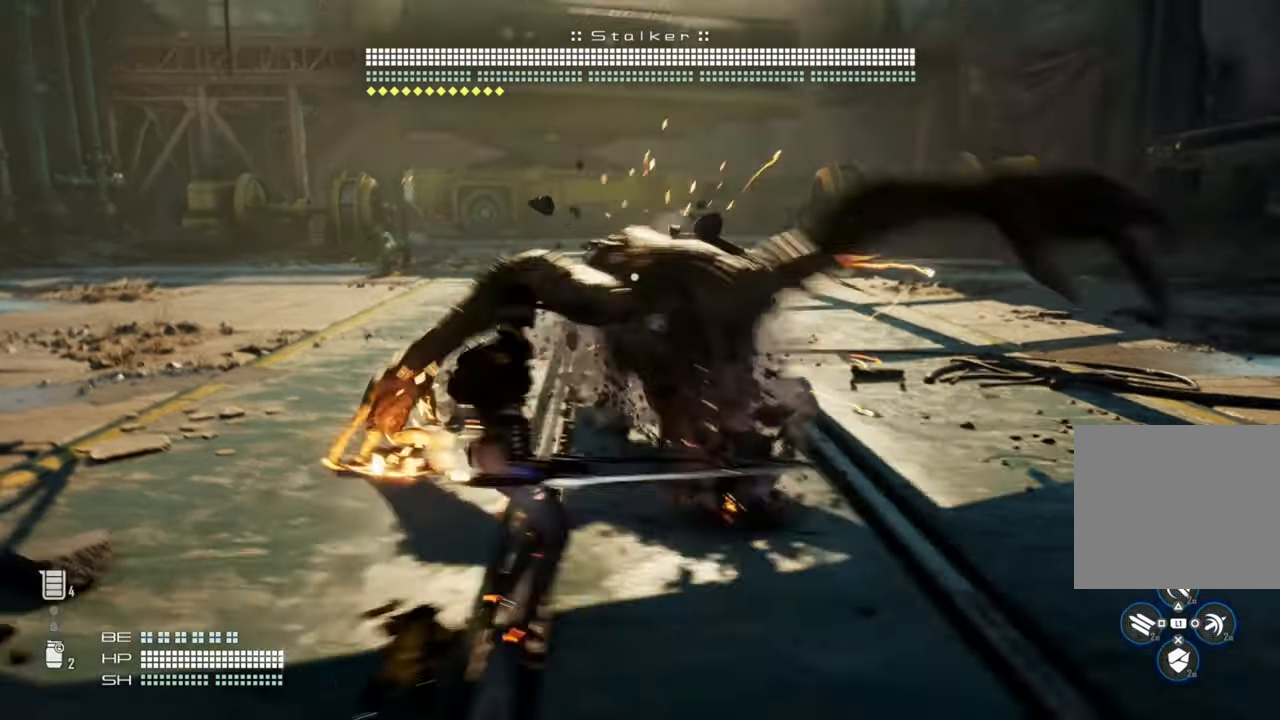
{"dt_ms": 500, "buttons": [], "left_stick": "left", "right_stick": "center", "events": []}
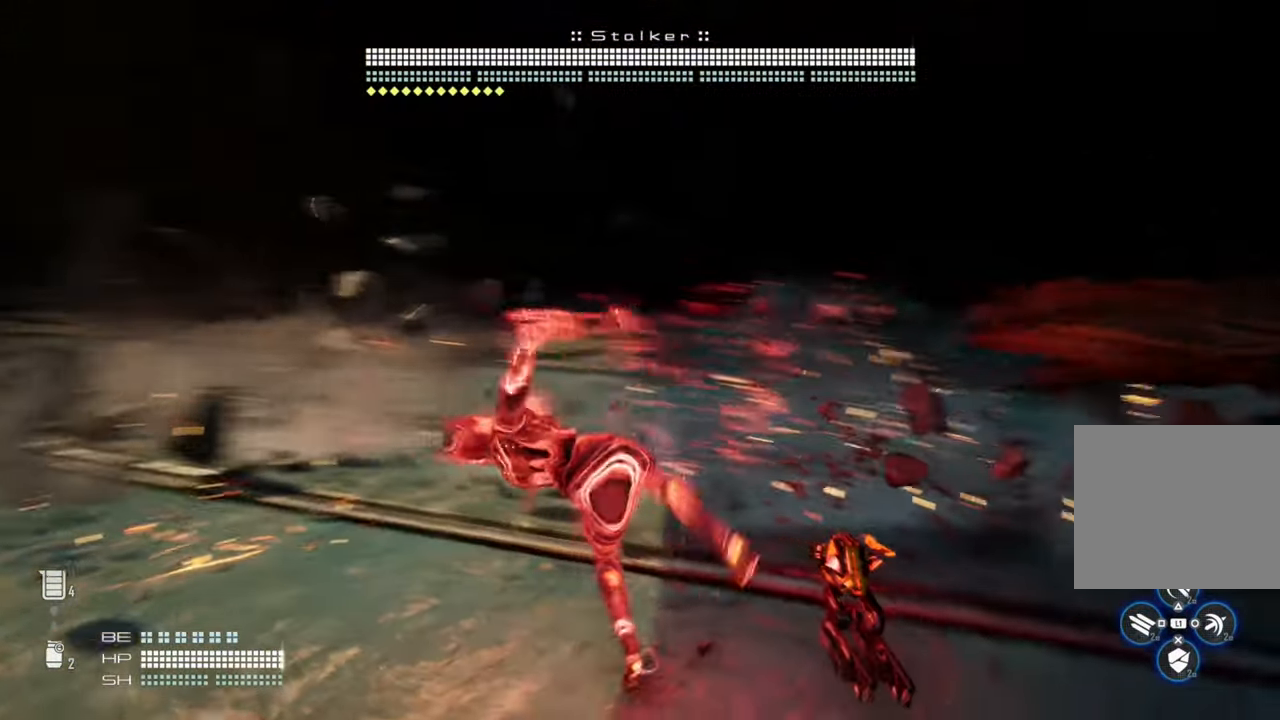
{"dt_ms": 500, "buttons": ["TRIANGLE"], "left_stick": "up-left", "right_stick": "center", "events": [[50, "left_stick", "up-left"], [383, "TRIANGLE", "down"]]}
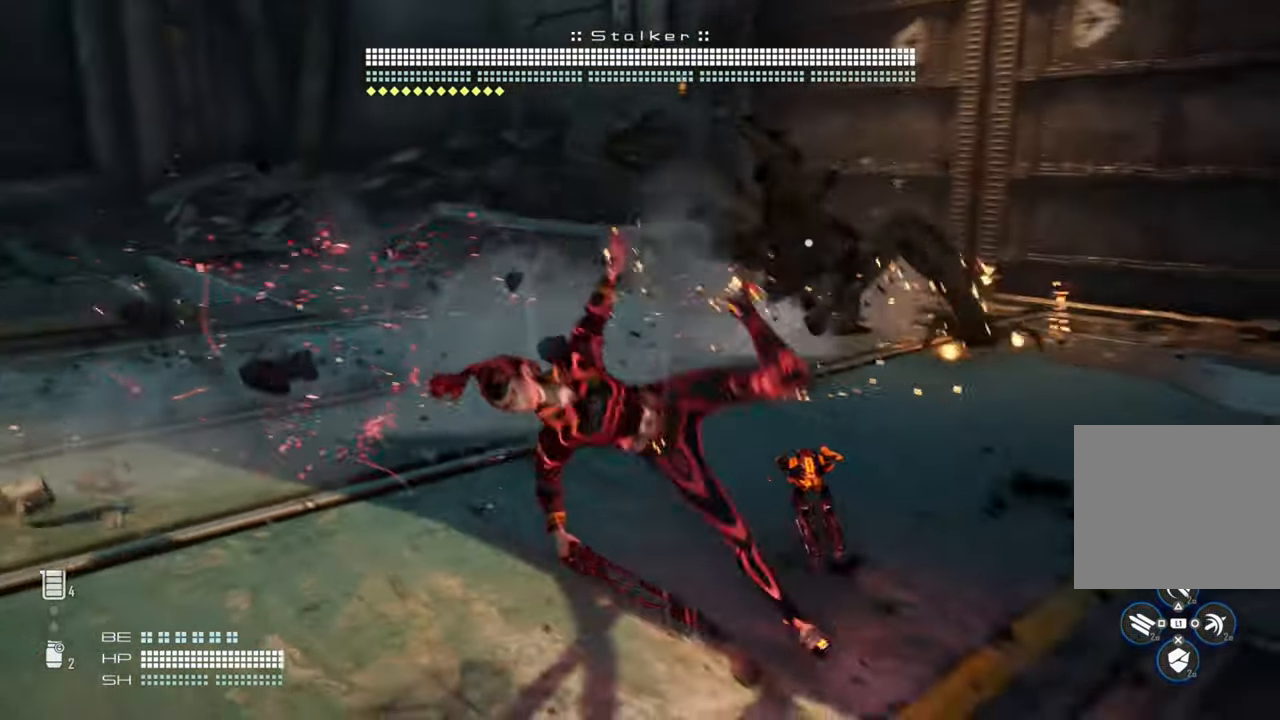
{"dt_ms": 500, "buttons": ["TRIANGLE"], "left_stick": "up", "right_stick": "center", "events": [[300, "left_stick", "up"]]}
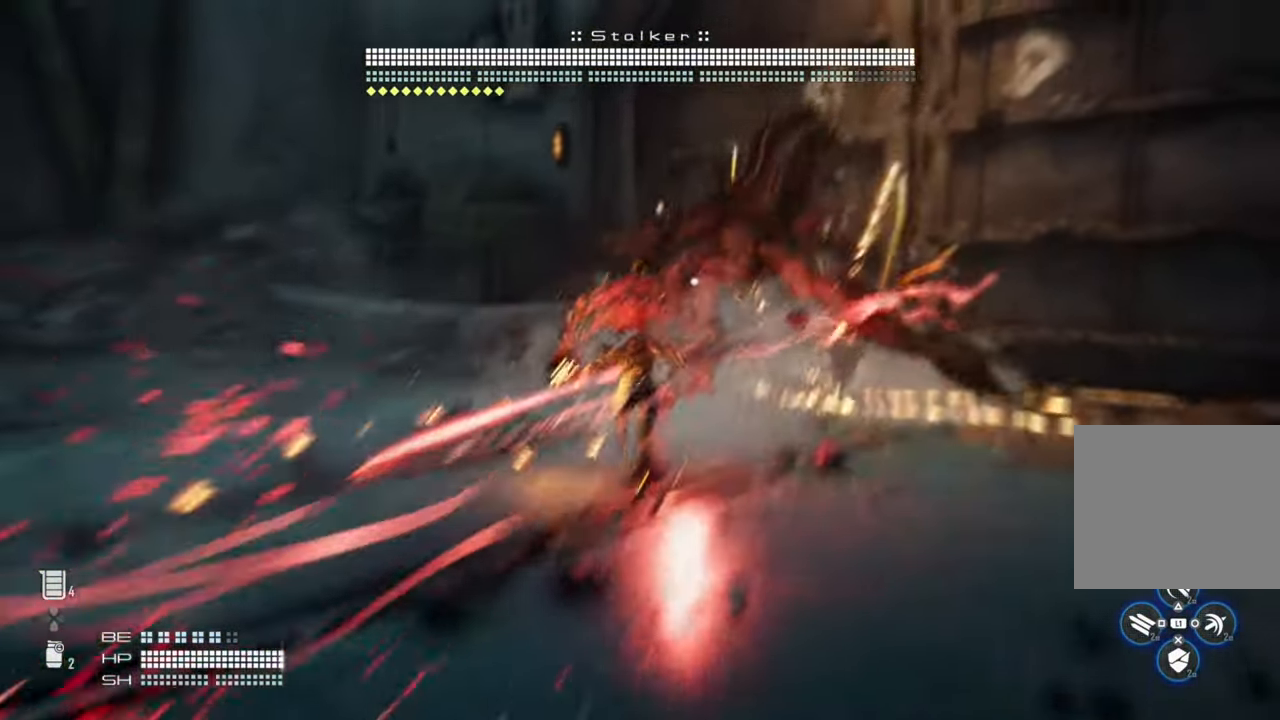
{"dt_ms": 1000, "buttons": ["SQUARE"], "left_stick": "up", "right_stick": "center"}
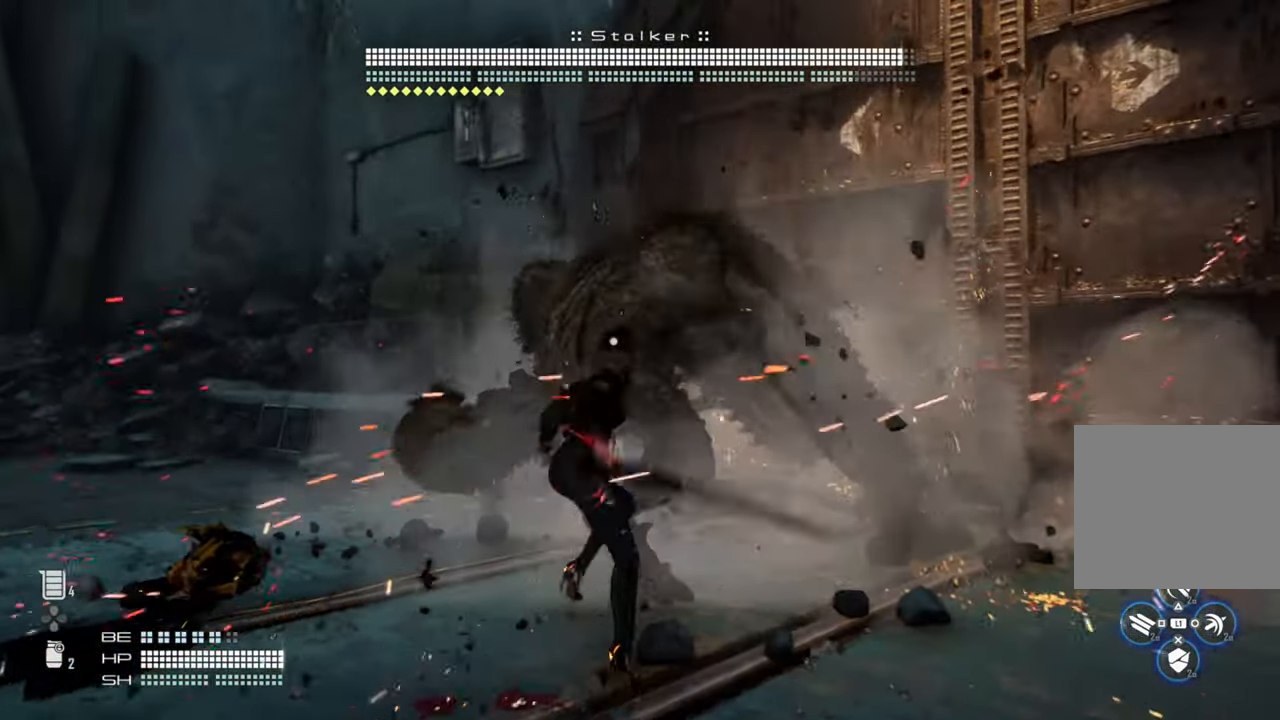
{"dt_ms": 500, "buttons": ["TRIANGLE"], "left_stick": "up", "right_stick": "center", "events": [[16, "SQUARE", "up"], [66, "SQUARE", "down"], [166, "SQUARE", "up"], [233, "SQUARE", "down"], [333, "SQUARE", "up"], [483, "TRIANGLE", "down"]]}
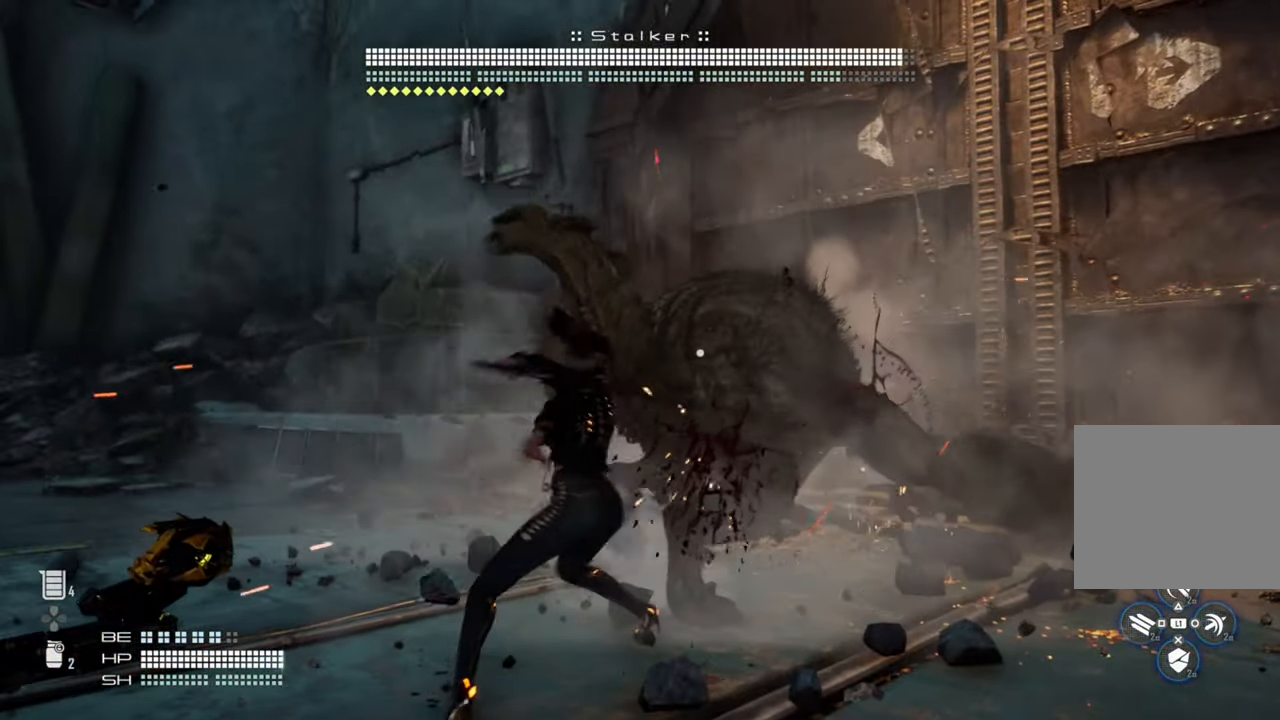
{"dt_ms": 500, "buttons": ["TRIANGLE"], "left_stick": "up", "right_stick": "center", "events": [[66, "TRIANGLE", "up"], [133, "TRIANGLE", "down"], [233, "TRIANGLE", "up"], [300, "TRIANGLE", "down"], [400, "TRIANGLE", "up"], [450, "TRIANGLE", "down"]]}
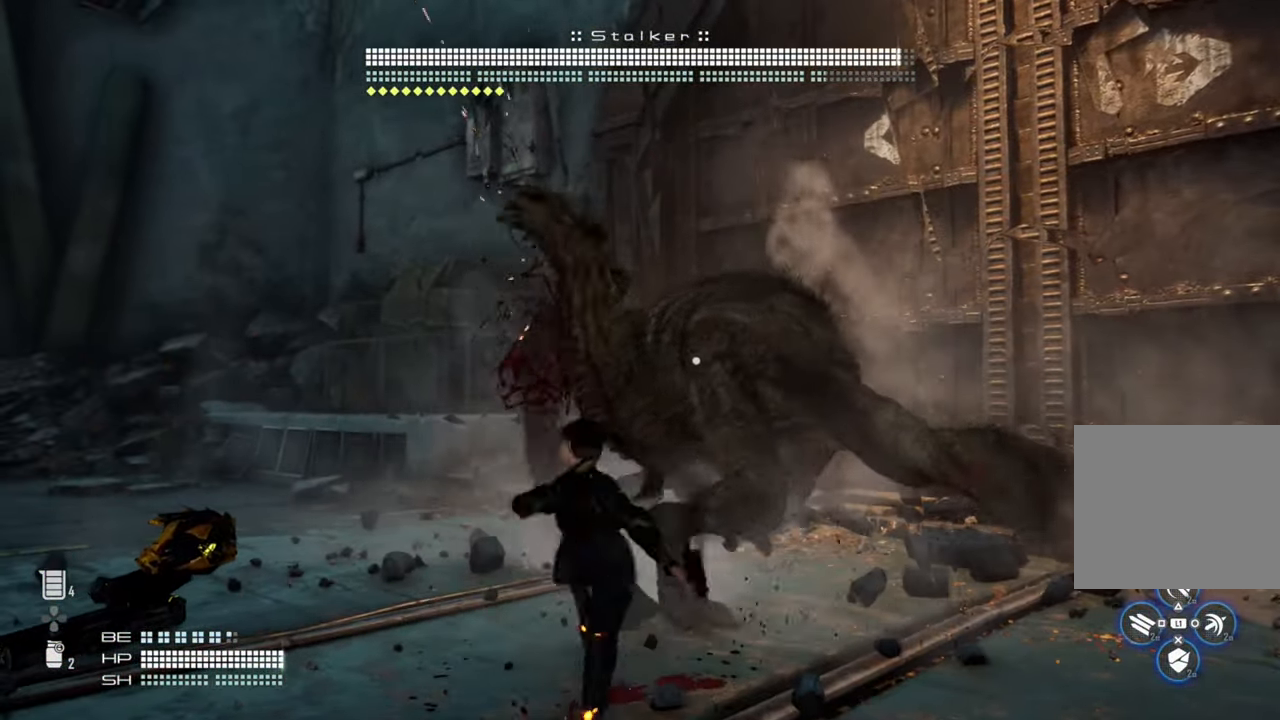
{"dt_ms": 500, "buttons": [], "left_stick": "up", "right_stick": "center", "events": [[66, "TRIANGLE", "up"], [116, "TRIANGLE", "down"], [233, "TRIANGLE", "up"]]}
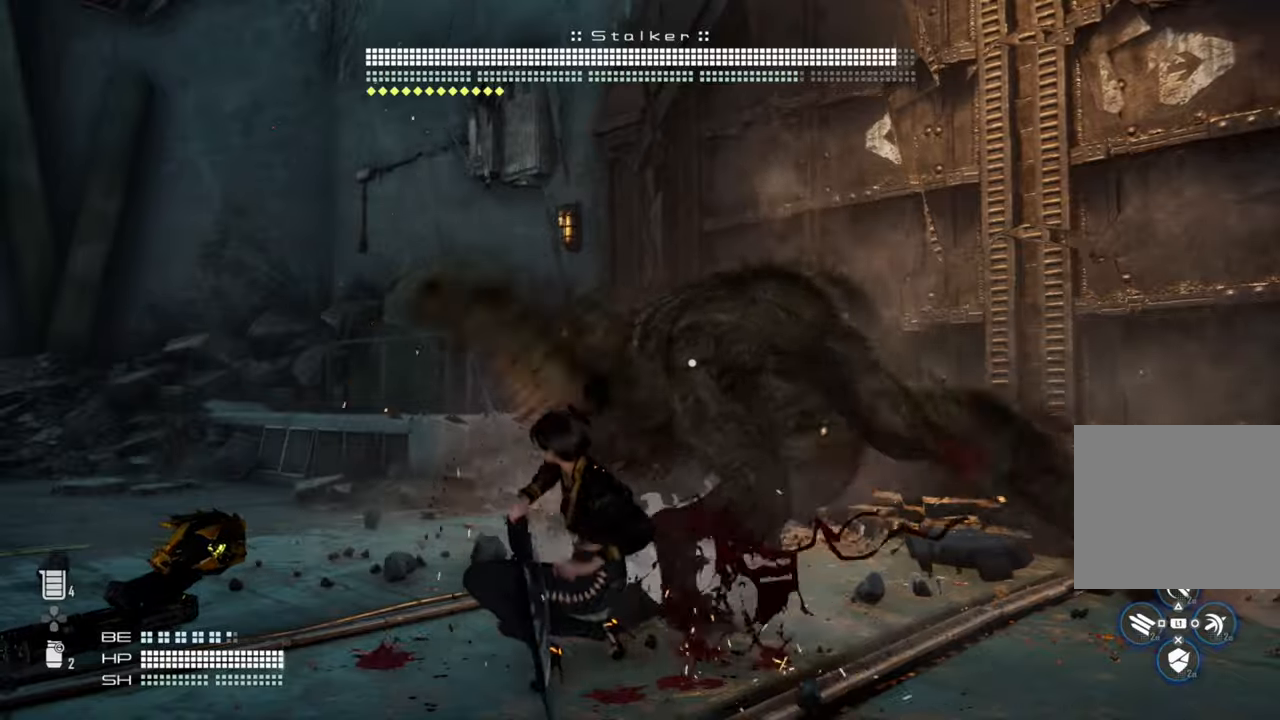
{"dt_ms": 500, "buttons": [], "left_stick": "down-left", "right_stick": "center", "events": [[250, "left_stick", "left"], [366, "left_stick", "down-left"]]}
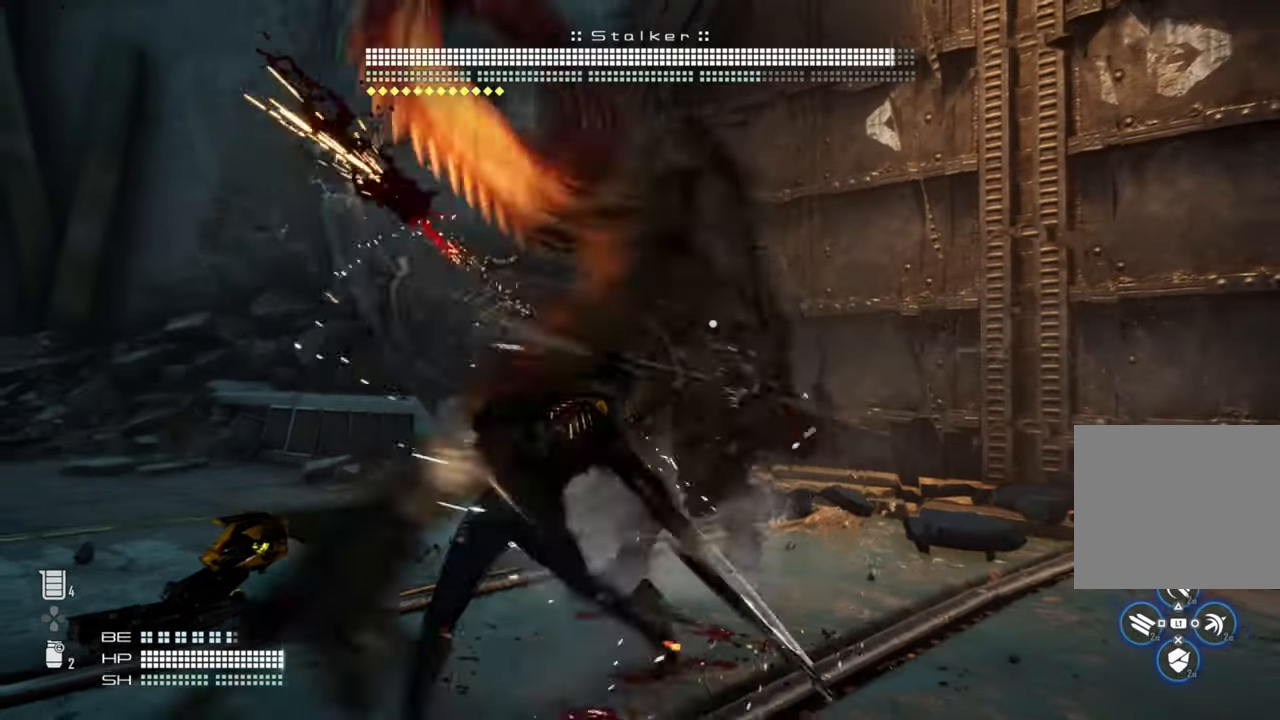
{"dt_ms": 500, "buttons": ["L1"], "left_stick": "down-right", "right_stick": "center", "events": [[66, "left_stick", "down"], [233, "left_stick", "down-right"], [433, "L1", "down"]]}
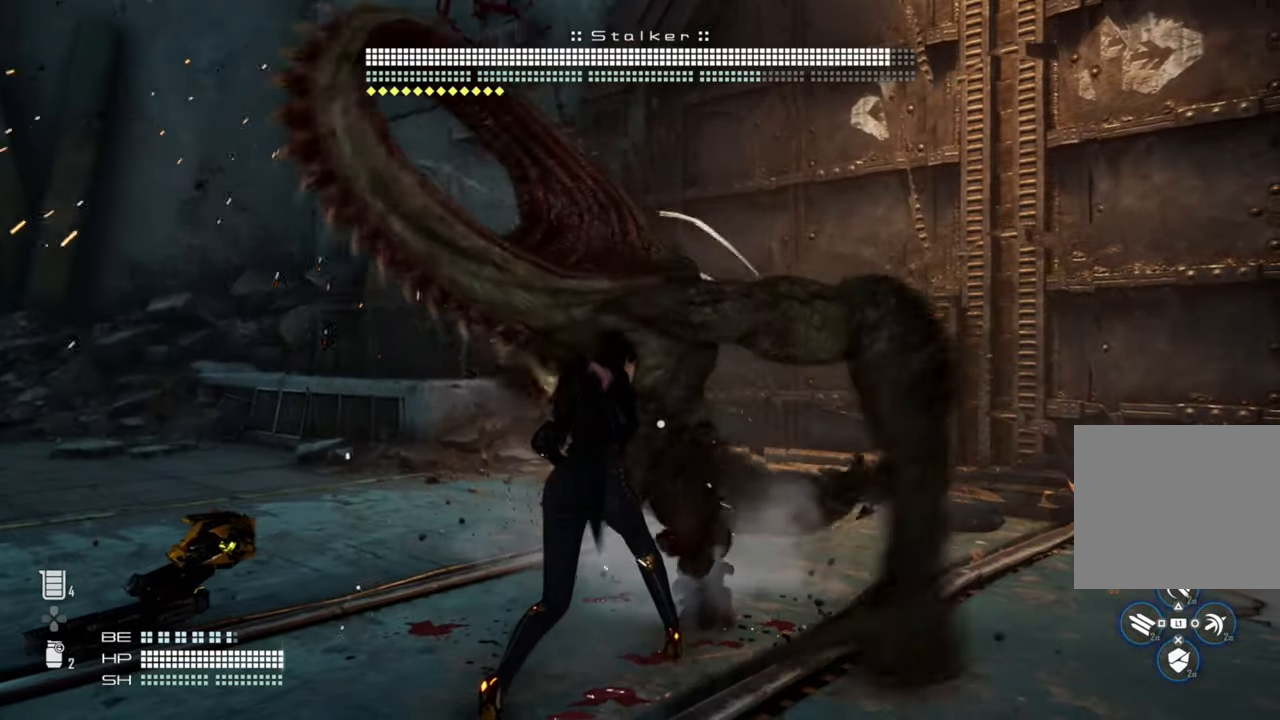
{"dt_ms": 500, "buttons": [], "left_stick": "down-right", "right_stick": "center", "events": [[50, "L1", "up"]]}
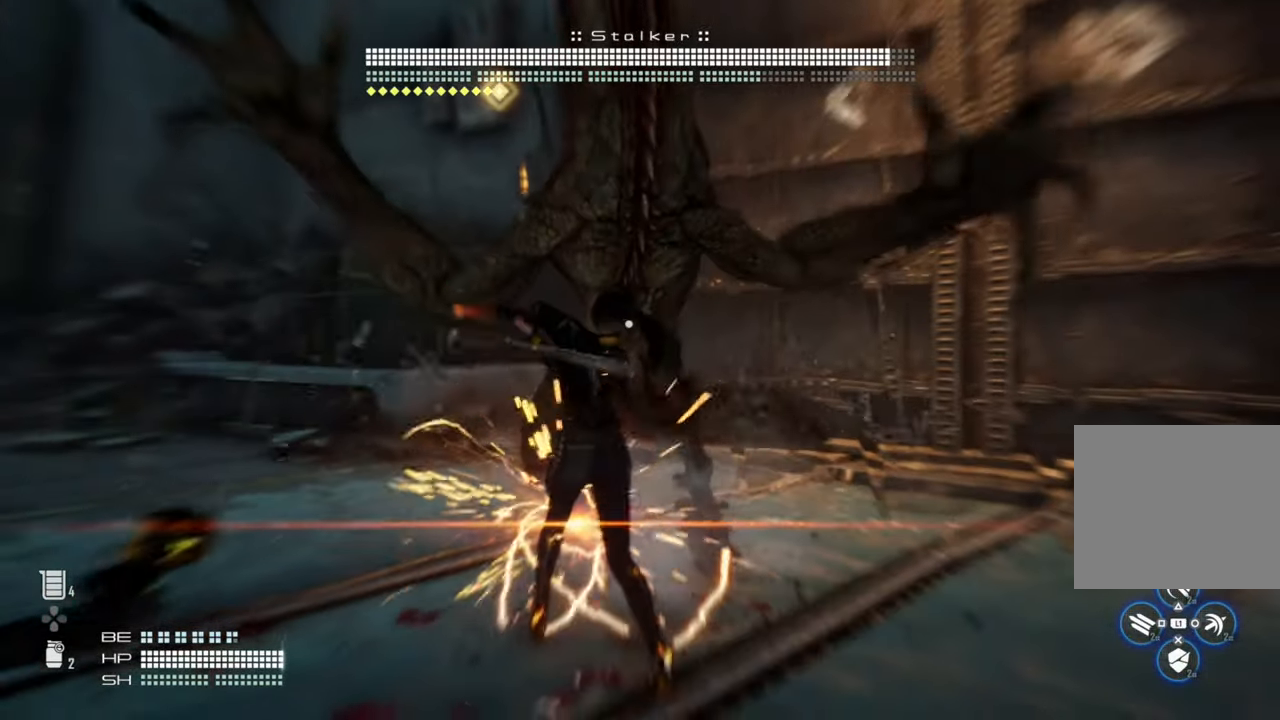
{"dt_ms": 500, "buttons": [], "left_stick": "down-right", "right_stick": "center", "events": [[283, "SQUARE", "down"], [383, "SQUARE", "up"]]}
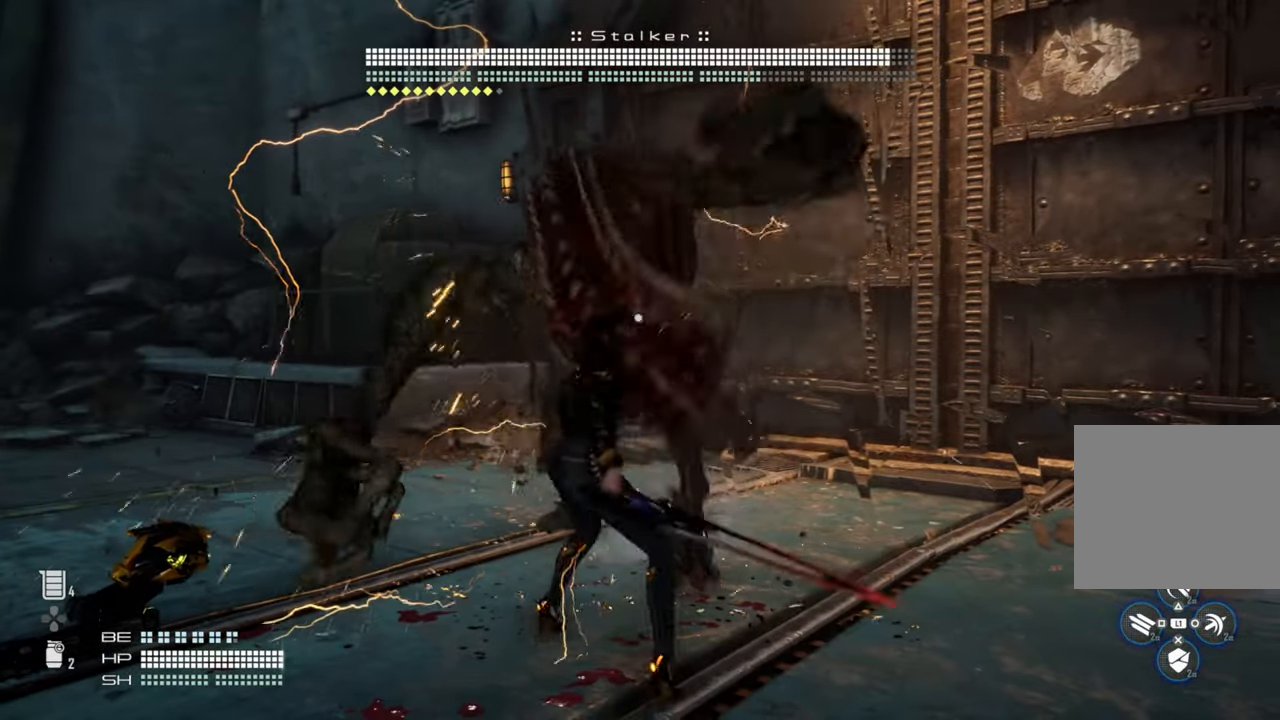
{"dt_ms": 500, "buttons": [], "left_stick": "center", "right_stick": "center", "events": [[83, "TRIANGLE", "down"], [100, "left_stick", "center"], [200, "TRIANGLE", "up"]]}
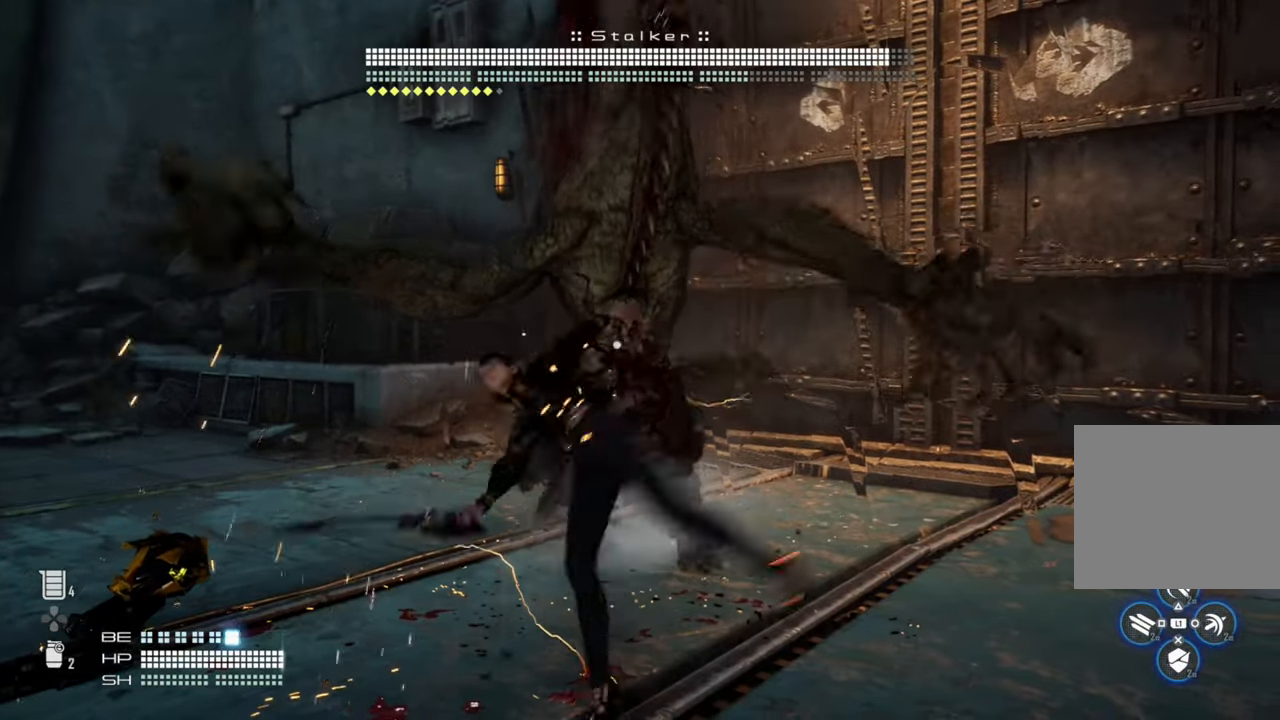
{"dt_ms": 500, "buttons": [], "left_stick": "center", "right_stick": "center", "events": [[133, "SQUARE", "down"], [266, "SQUARE", "up"]]}
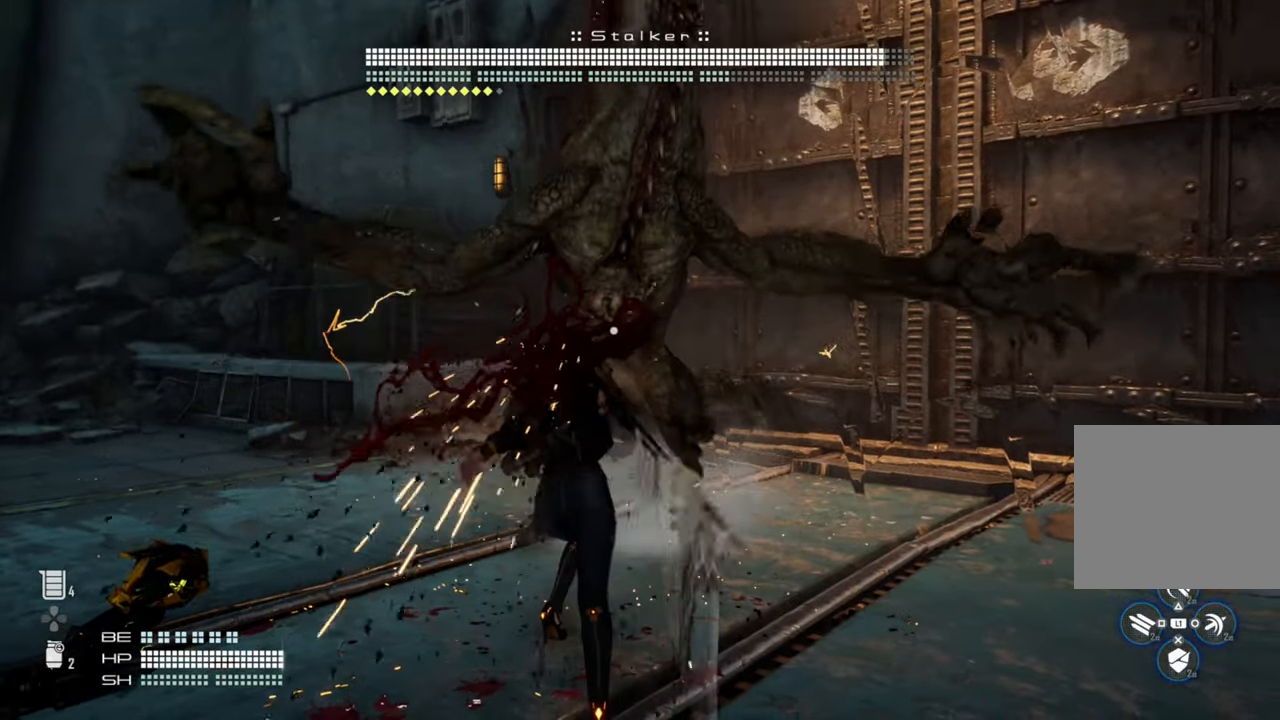
{"dt_ms": 500, "buttons": [], "left_stick": "center", "right_stick": "center", "events": [[350, "TRIANGLE", "down"], [500, "TRIANGLE", "up"]]}
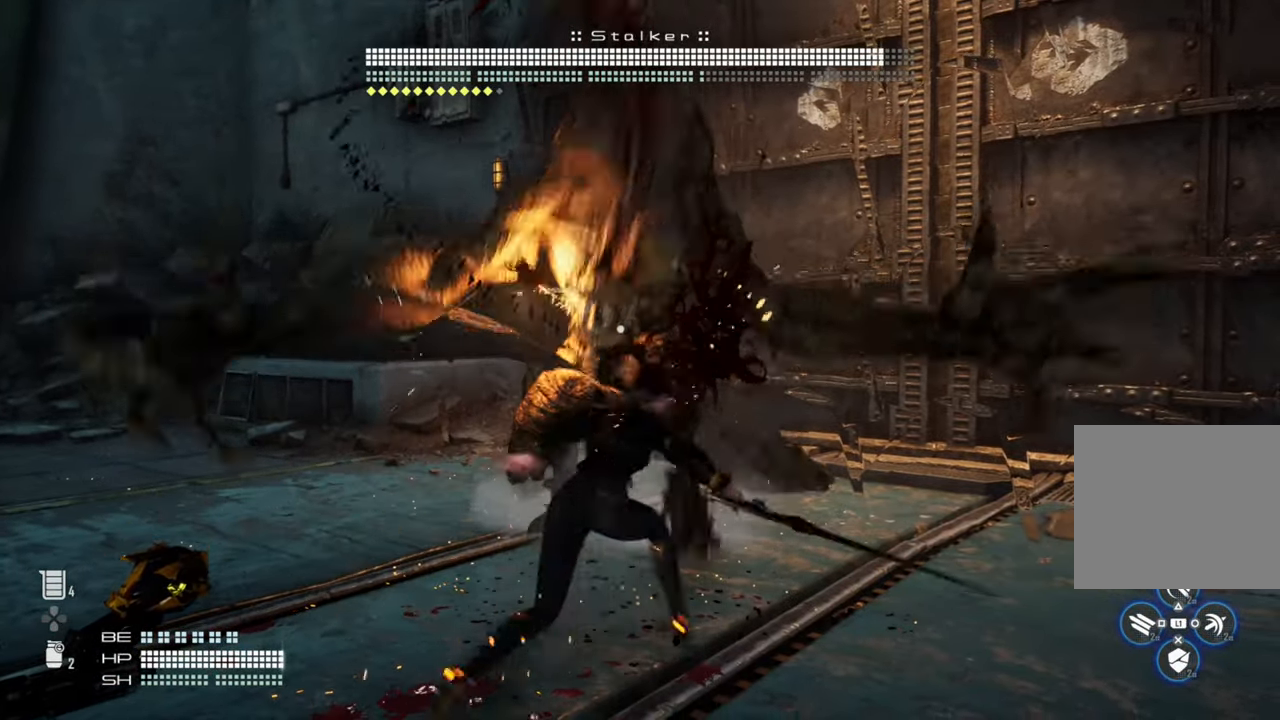
{"dt_ms": 500, "buttons": [], "left_stick": "center", "right_stick": "center", "events": [[83, "TRIANGLE", "down"], [133, "TRIANGLE", "up"]]}
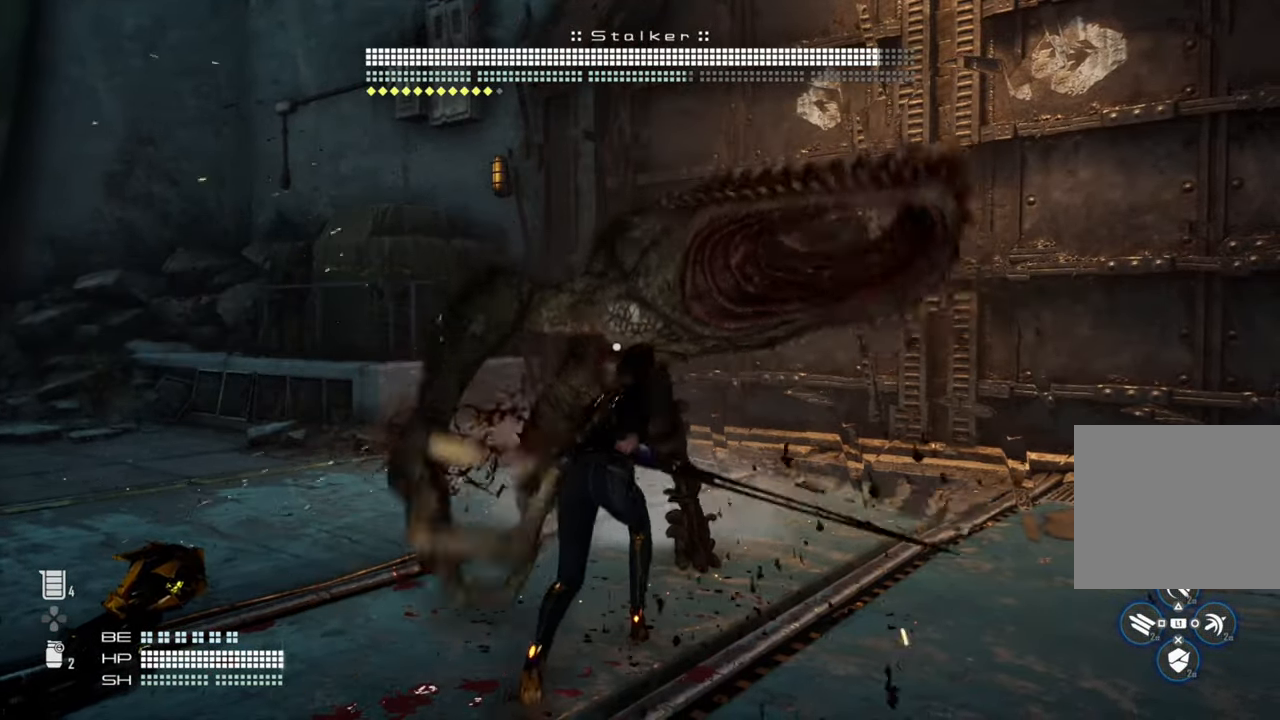
{"dt_ms": 500, "buttons": [], "left_stick": "center", "right_stick": "center", "events": []}
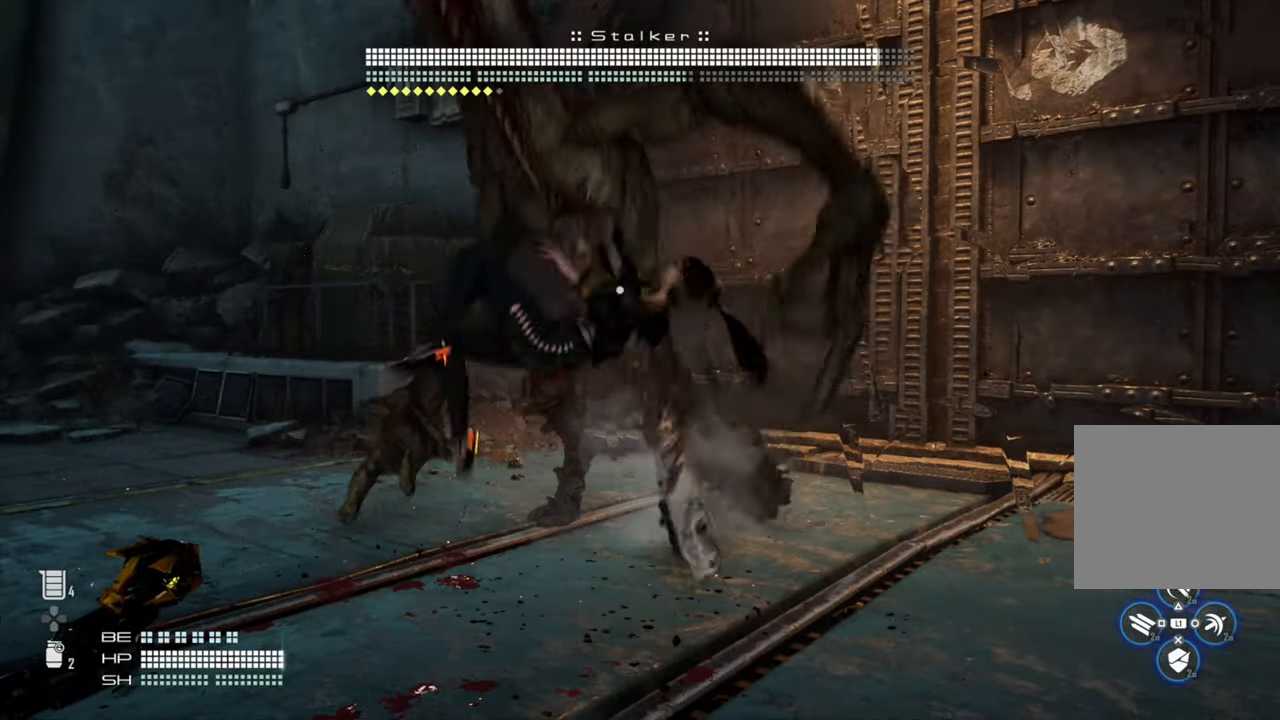
{"dt_ms": 500, "buttons": [], "left_stick": "down-right", "right_stick": "center", "events": [[316, "left_stick", "down-right"], [350, "L1", "down"], [483, "L1", "up"]]}